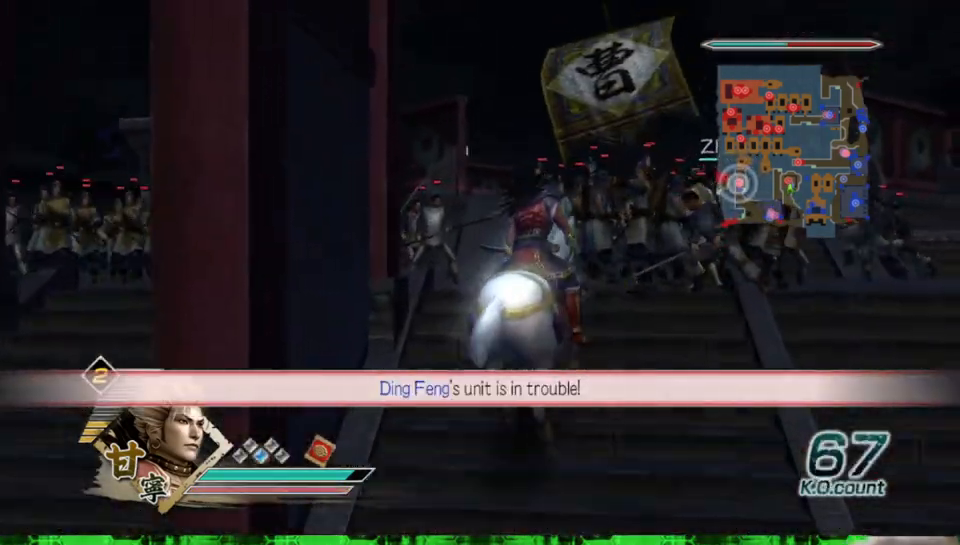
Gameplay with a controller (Xbox layout); each line is a JSON object with the inputs held at the frame after it. "events" lists button and stick changes between this image and that frame as [ms after this image, input, new state], when the widget could be followed in between. Not read: L3 R3.
{"buttons": [], "left_stick": "up", "right_stick": "center", "events": []}
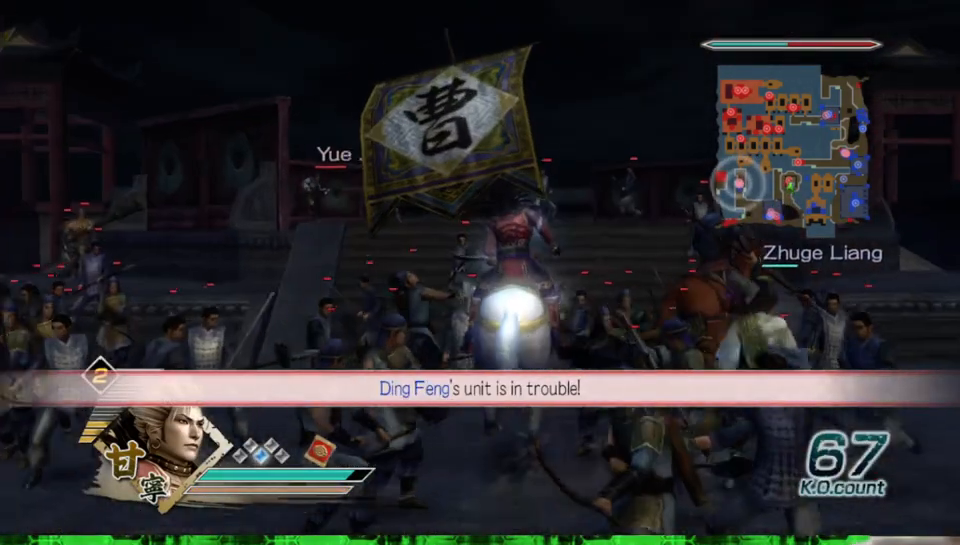
{"buttons": [], "left_stick": "up", "right_stick": "center", "events": []}
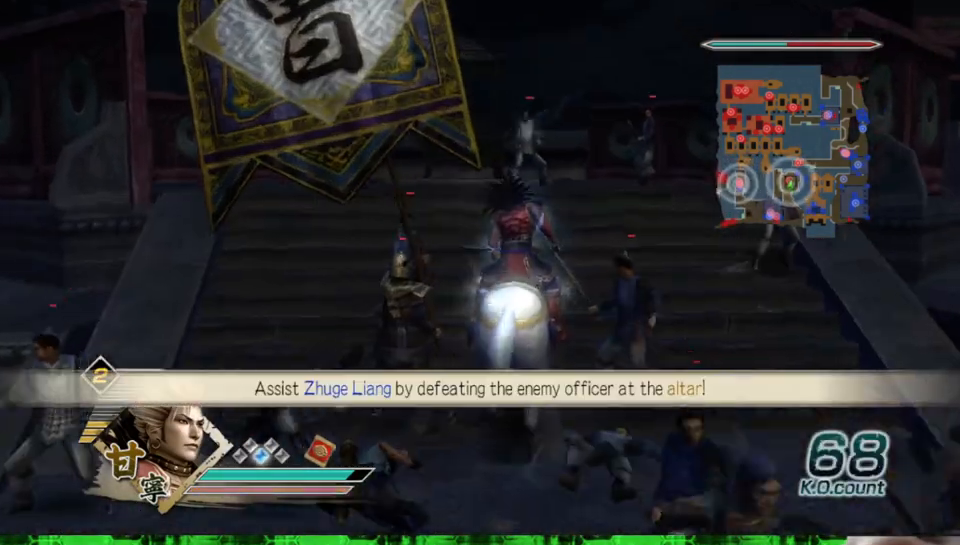
{"buttons": [], "left_stick": "up", "right_stick": "center", "events": [[267, "A", "down"], [417, "A", "up"]]}
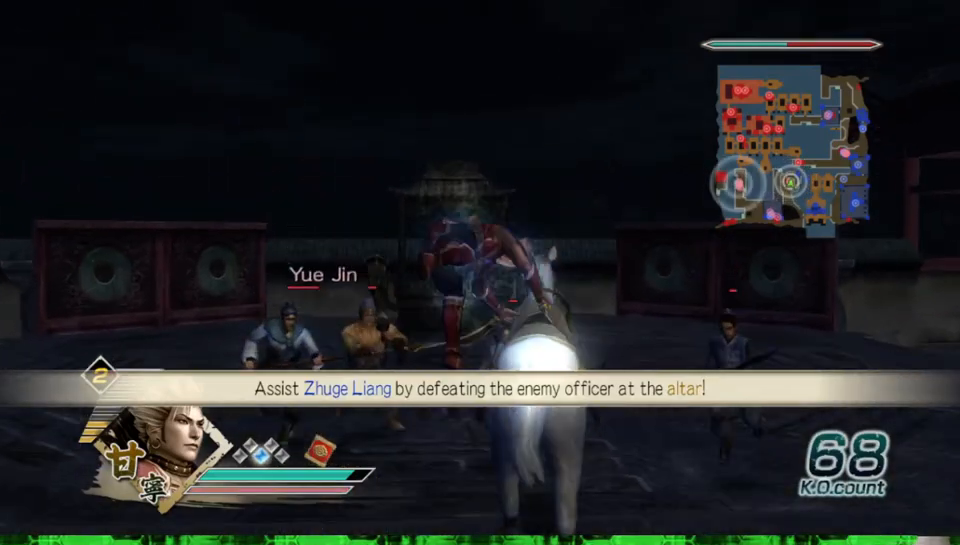
{"buttons": [], "left_stick": "up-right", "right_stick": "center", "events": [[500, "left_stick", "up-right"]]}
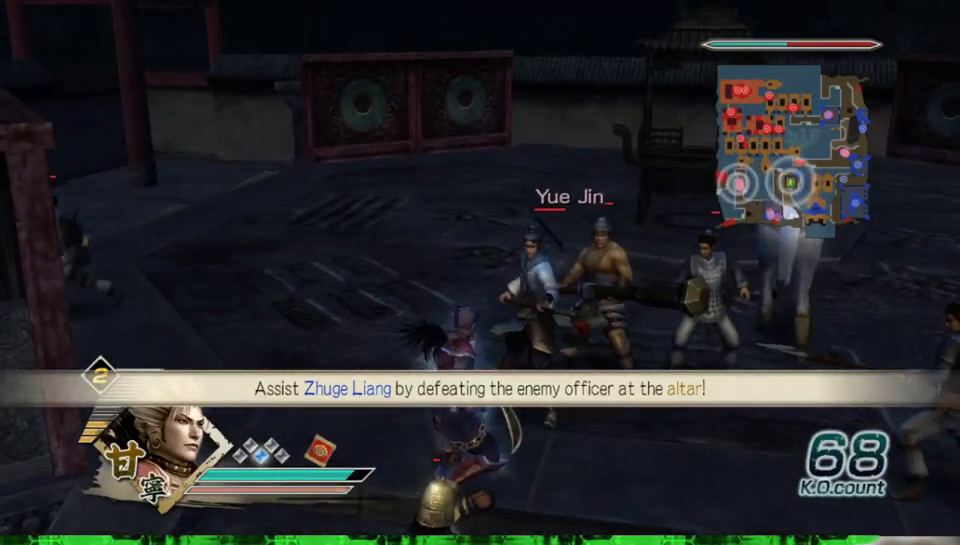
{"buttons": ["X"], "left_stick": "up-right", "right_stick": "center"}
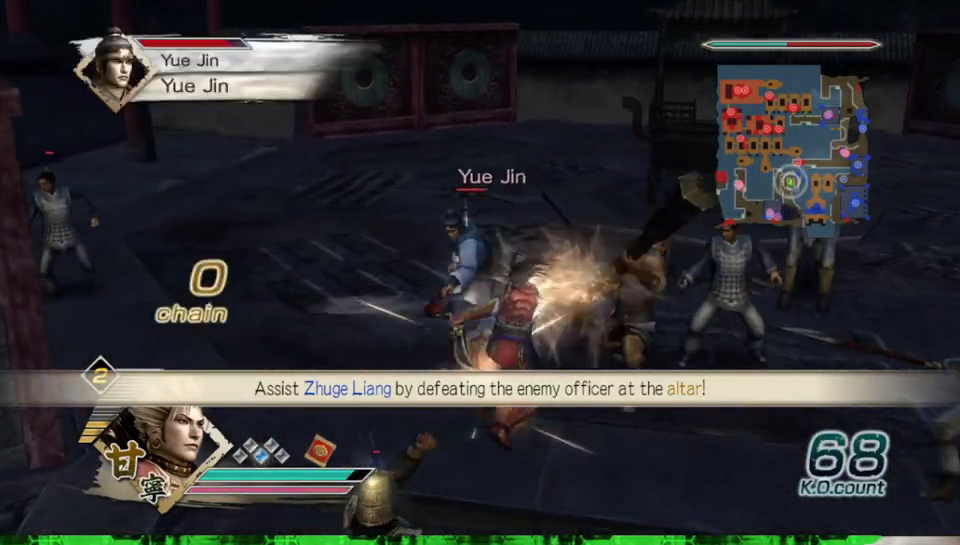
{"buttons": [], "left_stick": "up-left", "right_stick": "center"}
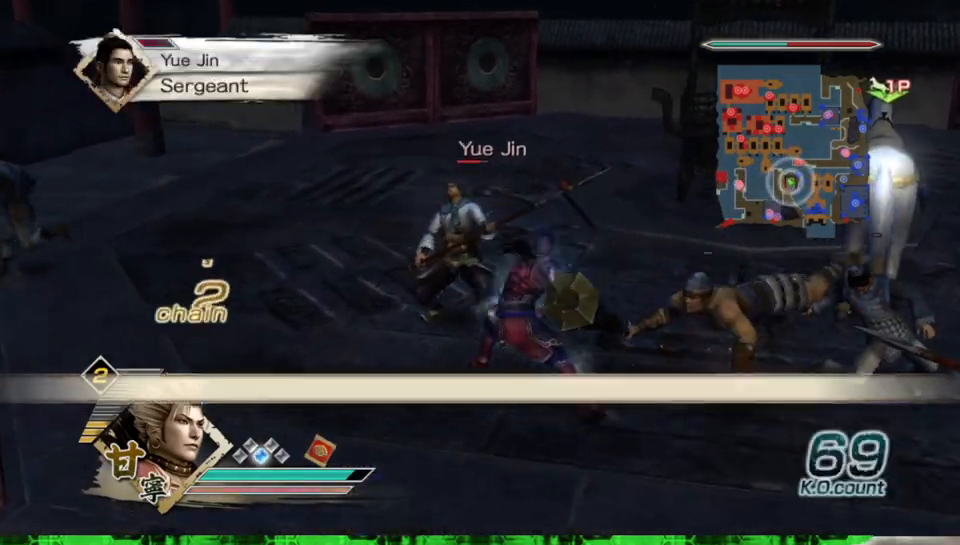
{"buttons": ["X"], "left_stick": "up", "right_stick": "center"}
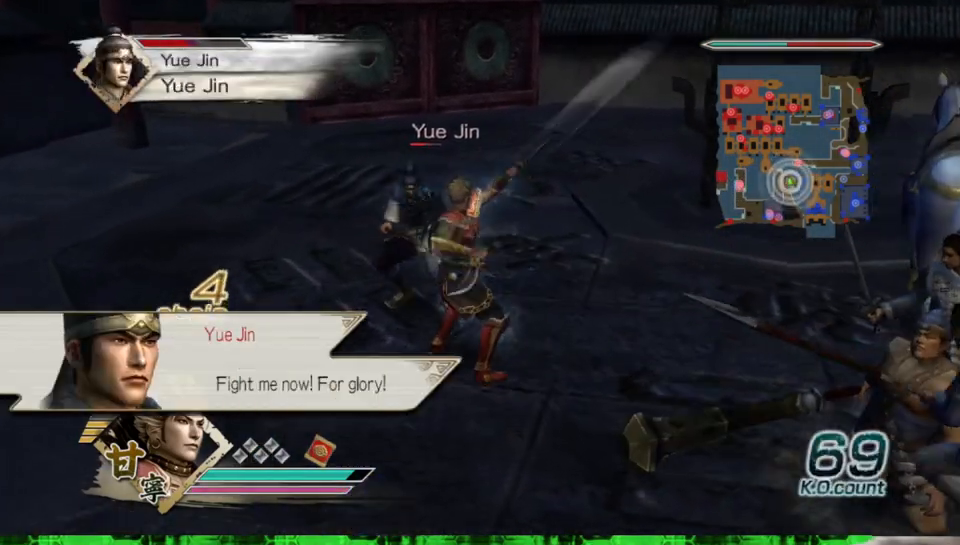
{"buttons": ["X"], "left_stick": "up", "right_stick": "center", "events": [[200, "left_stick", "up-left"], [383, "left_stick", "up"]]}
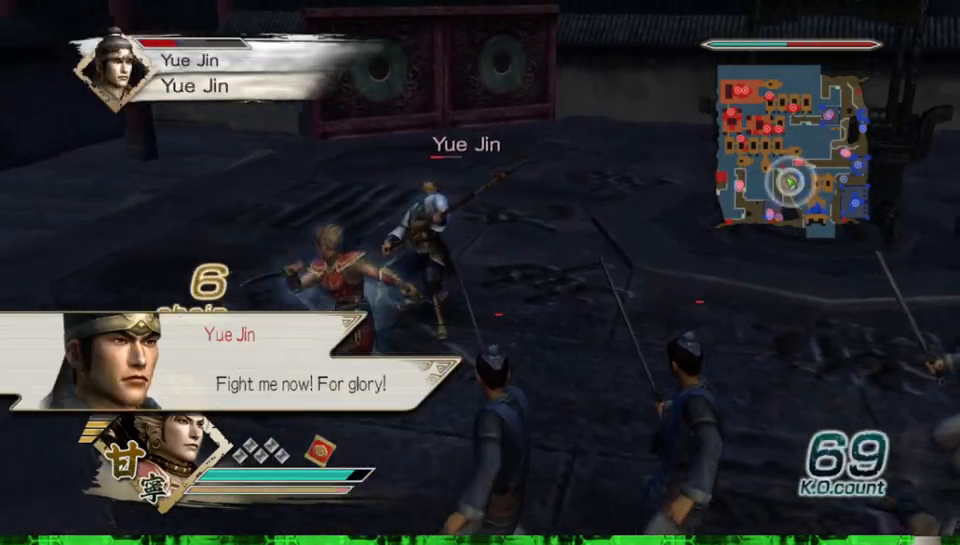
{"buttons": [], "left_stick": "up-left", "right_stick": "center"}
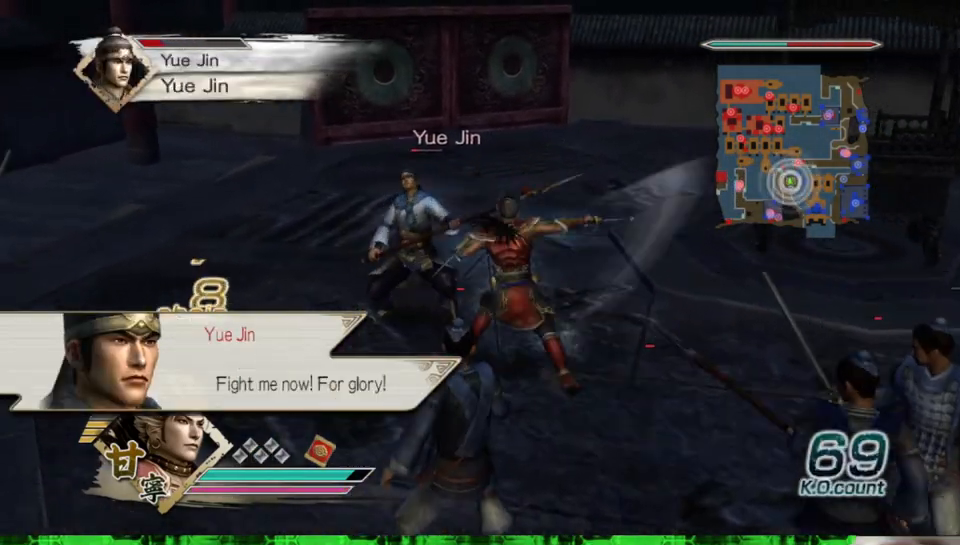
{"buttons": ["X"], "left_stick": "up", "right_stick": "center"}
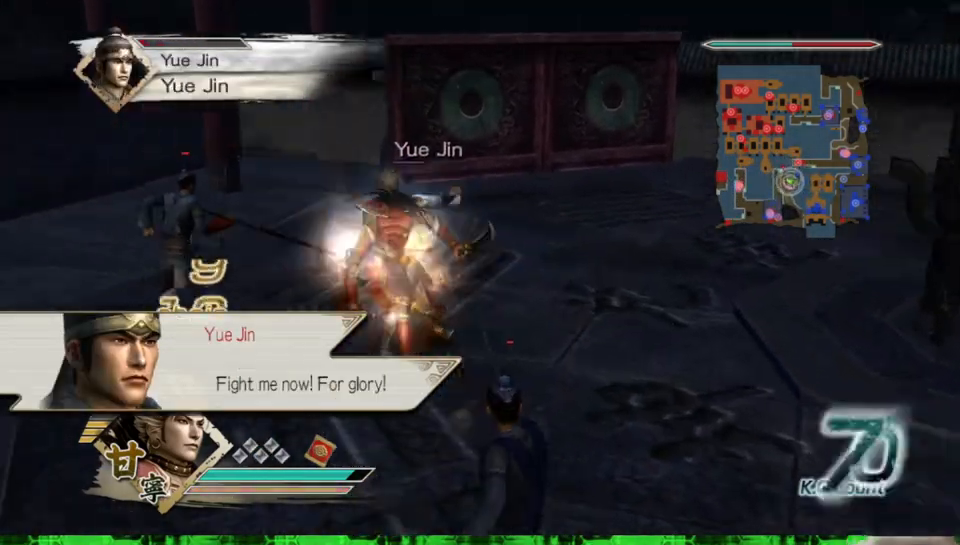
{"buttons": [], "left_stick": "center", "right_stick": "center"}
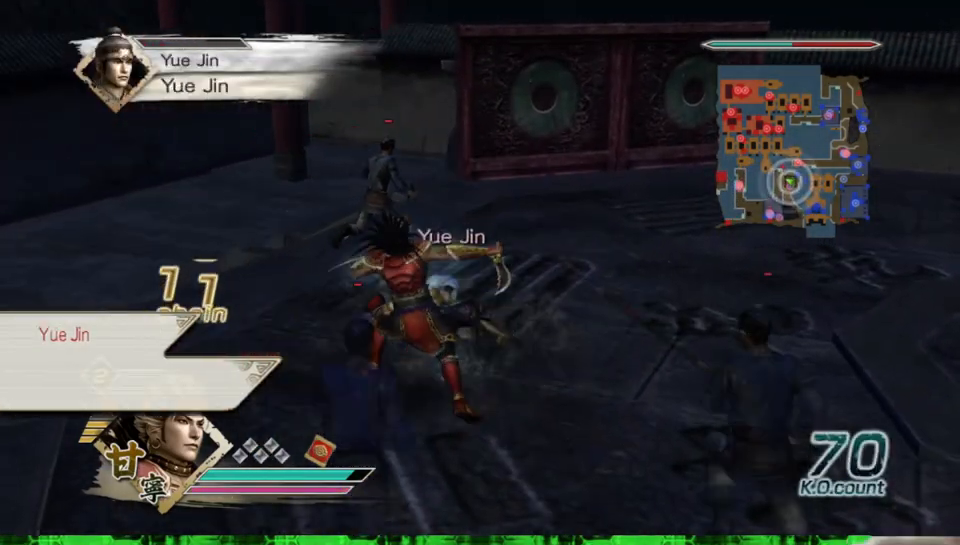
{"buttons": [], "left_stick": "up-right", "right_stick": "center", "events": [[233, "left_stick", "up"], [500, "left_stick", "up-right"]]}
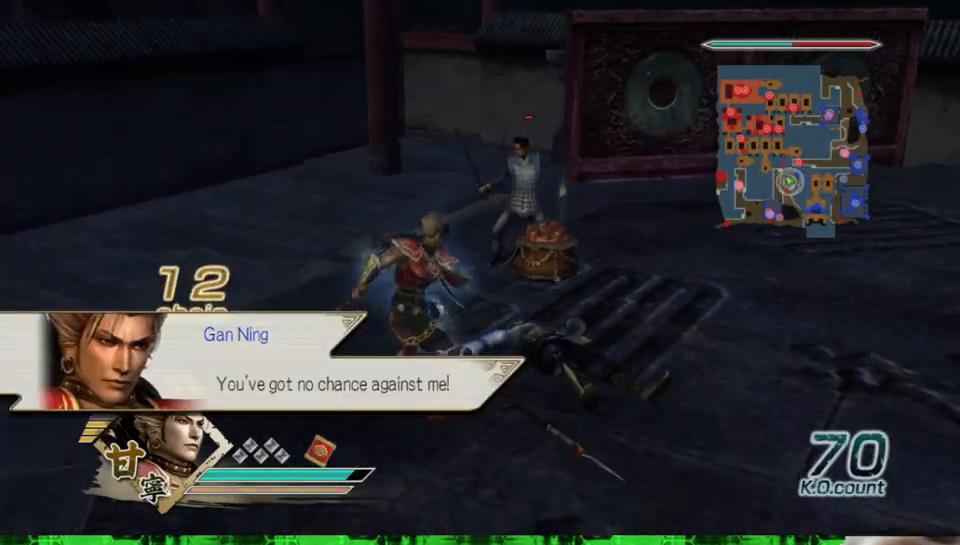
{"buttons": [], "left_stick": "up-right", "right_stick": "center", "events": [[333, "R2", "down"], [400, "R2", "up"]]}
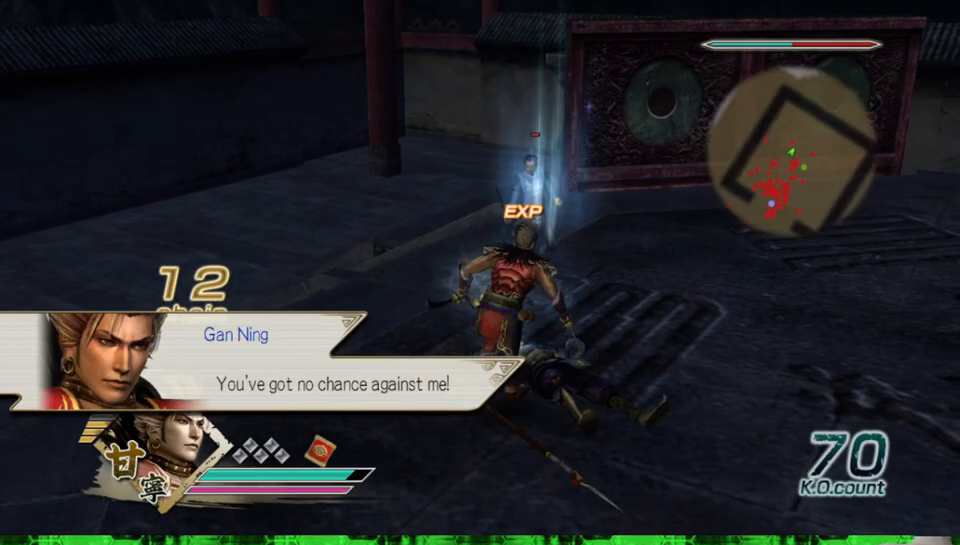
{"buttons": [], "left_stick": "down", "right_stick": "center", "events": [[50, "left_stick", "up"], [250, "left_stick", "center"], [333, "left_stick", "down"]]}
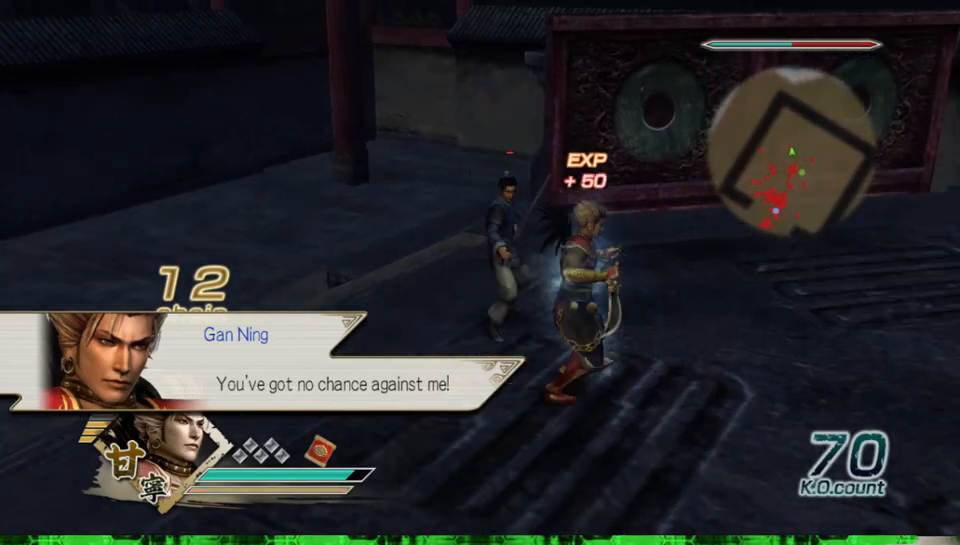
{"buttons": [], "left_stick": "center", "right_stick": "left", "events": [[67, "right_stick", "left"], [83, "left_stick", "center"]]}
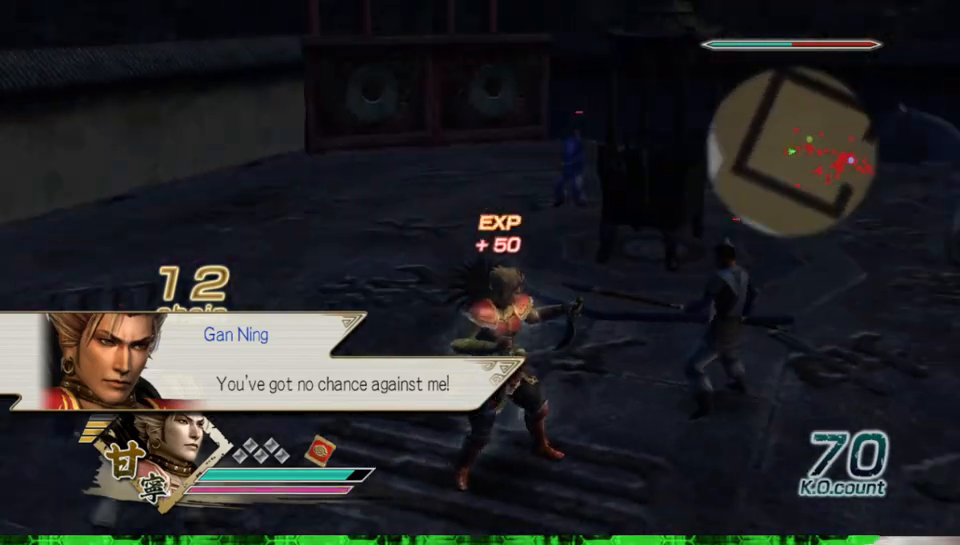
{"buttons": [], "left_stick": "up", "right_stick": "center", "events": [[17, "left_stick", "up"], [150, "right_stick", "center"]]}
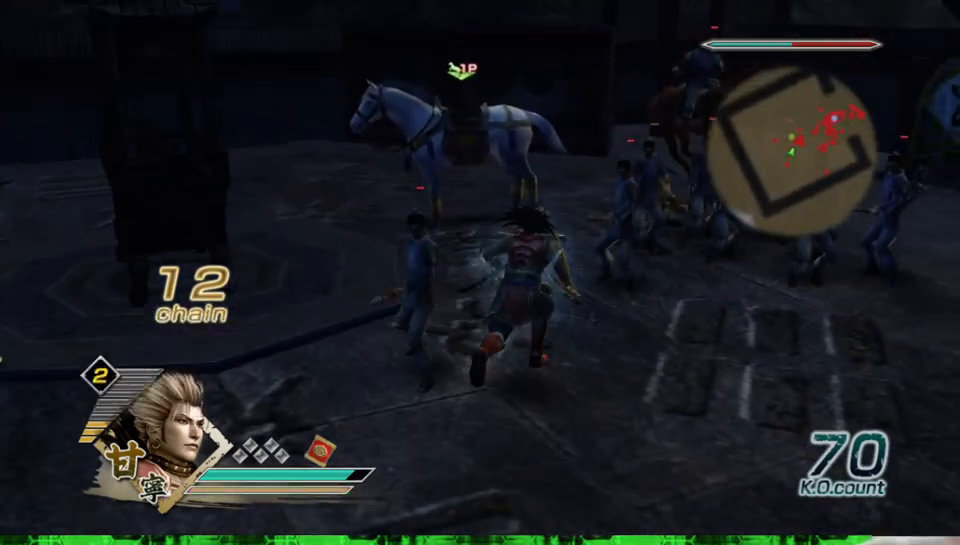
{"buttons": [], "left_stick": "up", "right_stick": "center", "events": []}
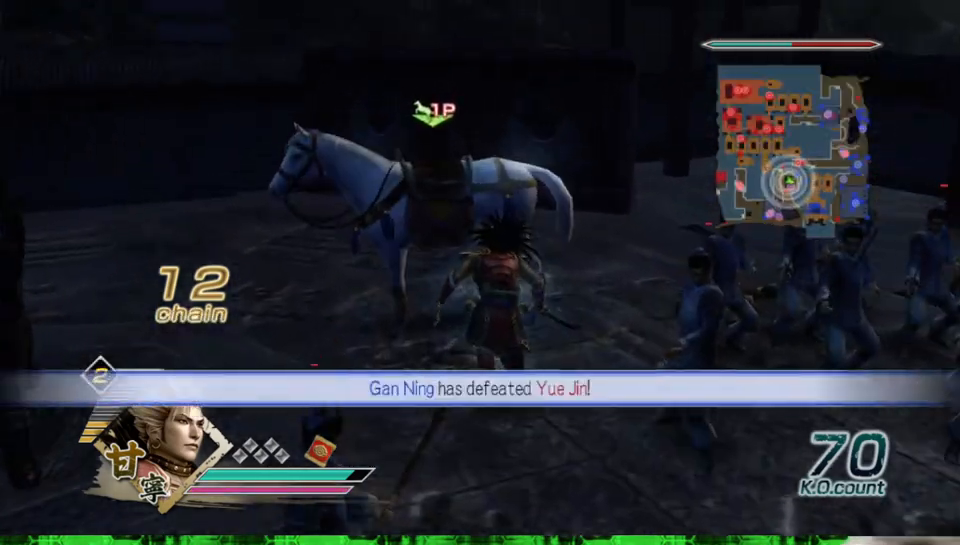
{"buttons": [], "left_stick": "up-right", "right_stick": "center", "events": [[117, "left_stick", "center"], [233, "A", "down"], [333, "A", "up"], [483, "left_stick", "up-right"]]}
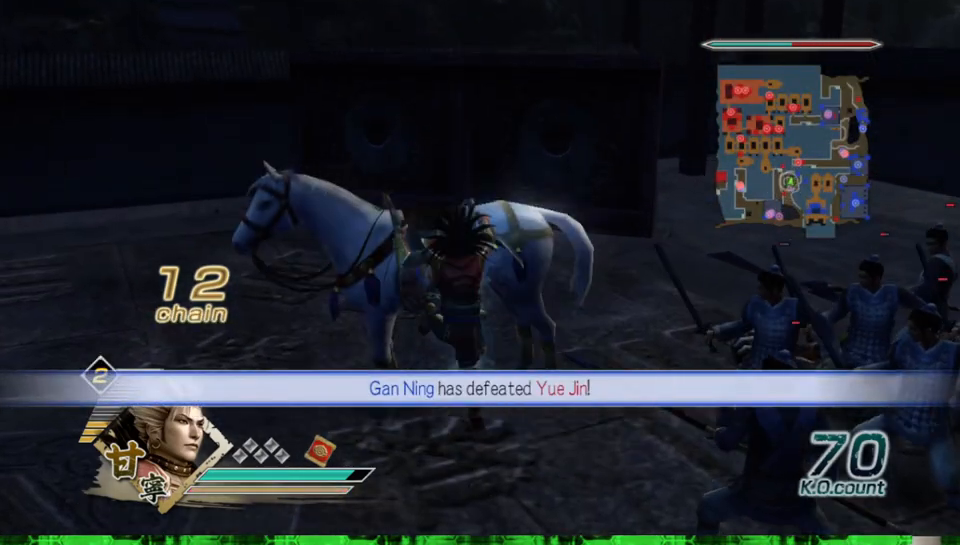
{"buttons": [], "left_stick": "up-right", "right_stick": "left", "events": [[17, "right_stick", "left"]]}
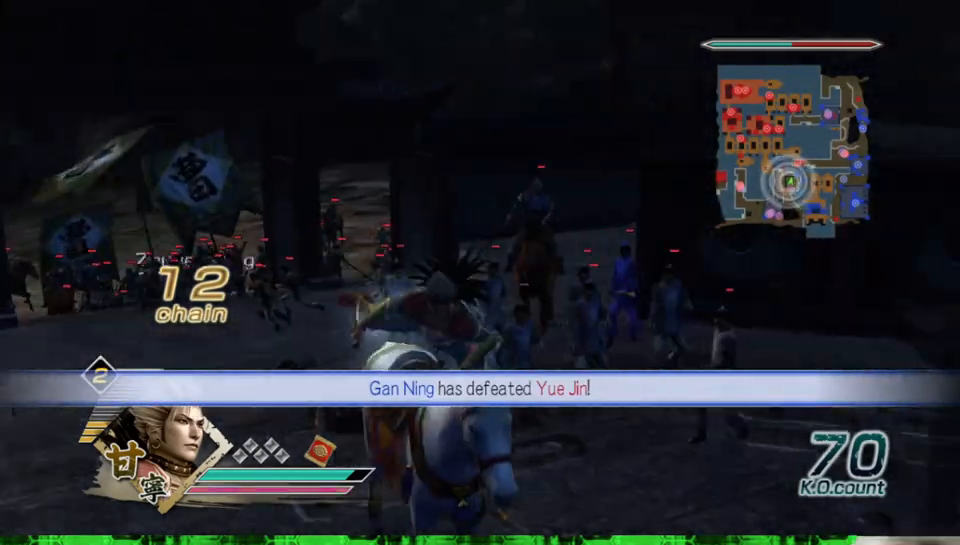
{"buttons": [], "left_stick": "up", "right_stick": "center", "events": [[67, "left_stick", "up"], [67, "right_stick", "center"]]}
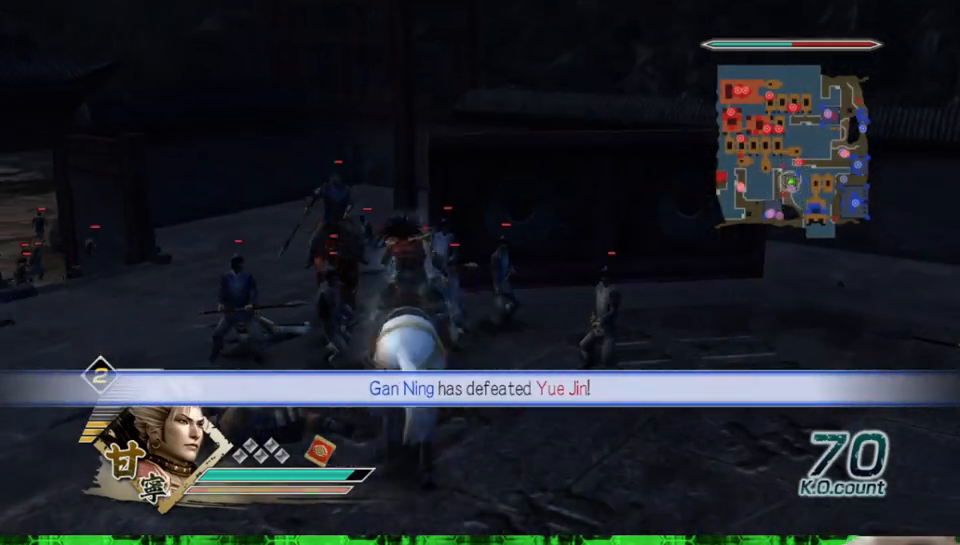
{"buttons": [], "left_stick": "up", "right_stick": "center", "events": [[50, "R2", "down"], [183, "R2", "up"]]}
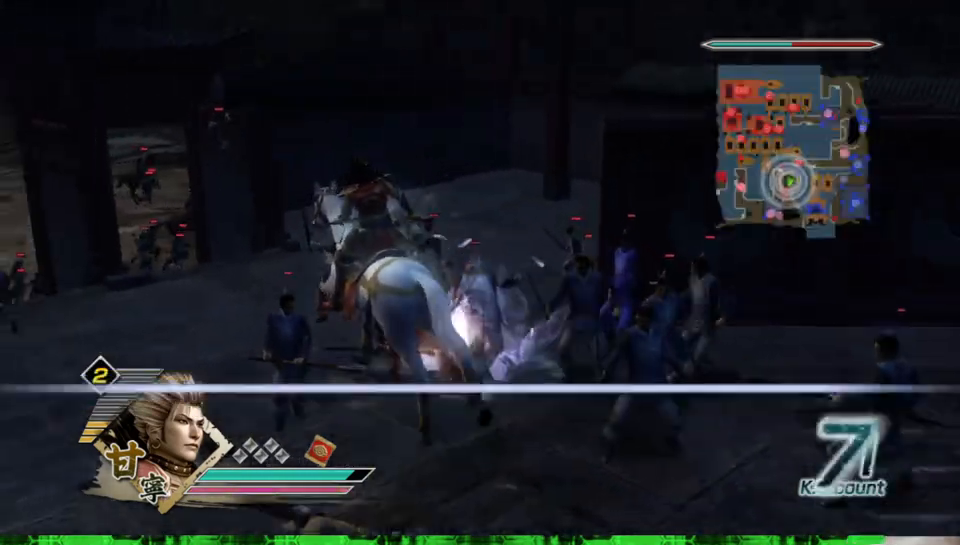
{"buttons": [], "left_stick": "up", "right_stick": "center", "events": []}
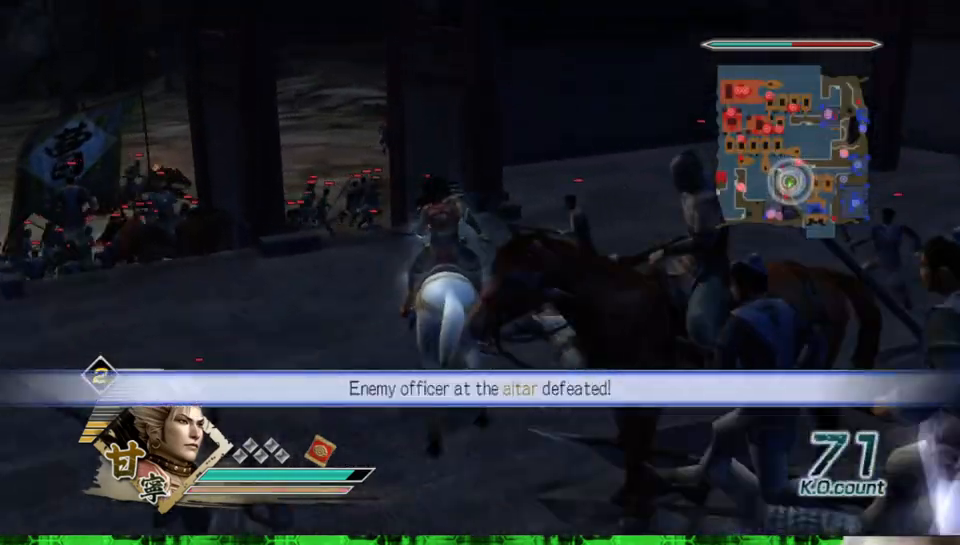
{"buttons": [], "left_stick": "up", "right_stick": "center", "events": []}
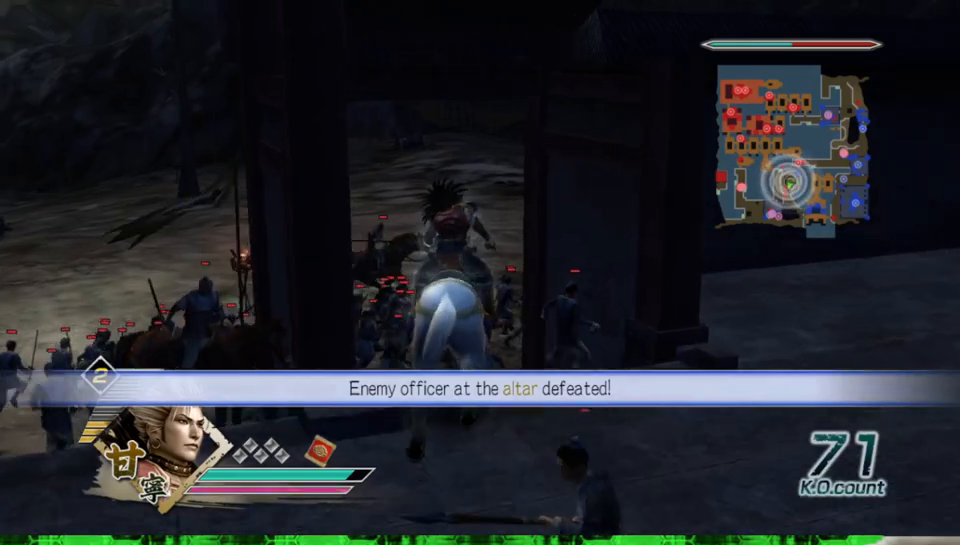
{"buttons": [], "left_stick": "up", "right_stick": "center", "events": []}
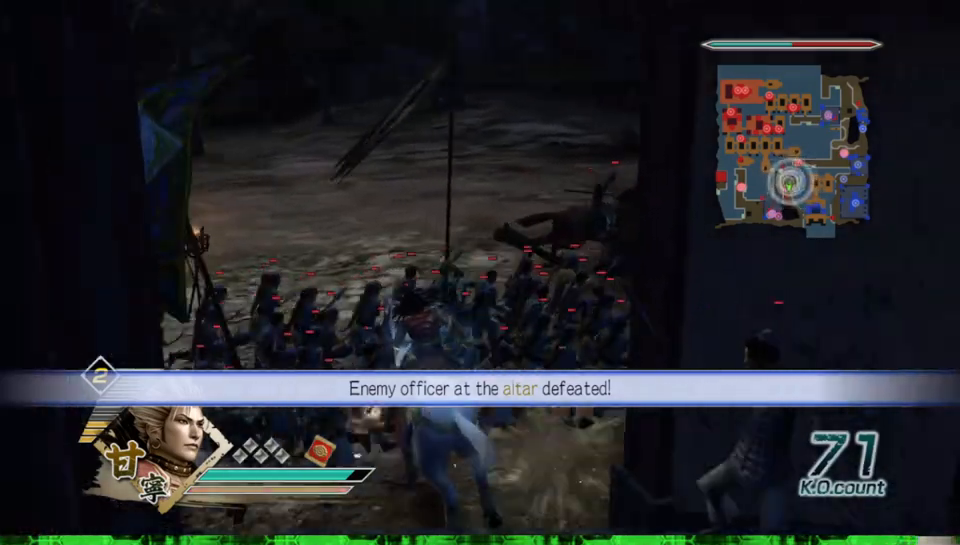
{"buttons": [], "left_stick": "up", "right_stick": "center", "events": []}
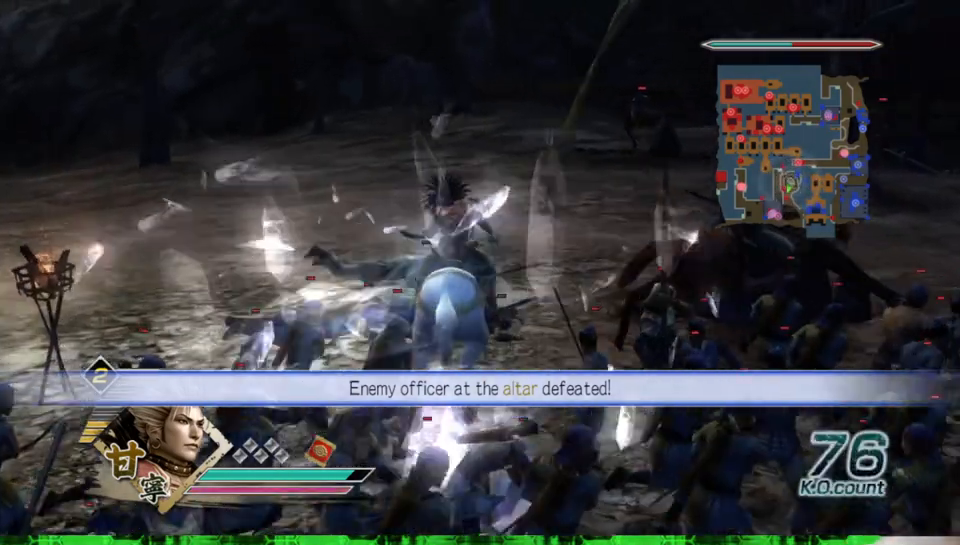
{"buttons": [], "left_stick": "up", "right_stick": "center", "events": []}
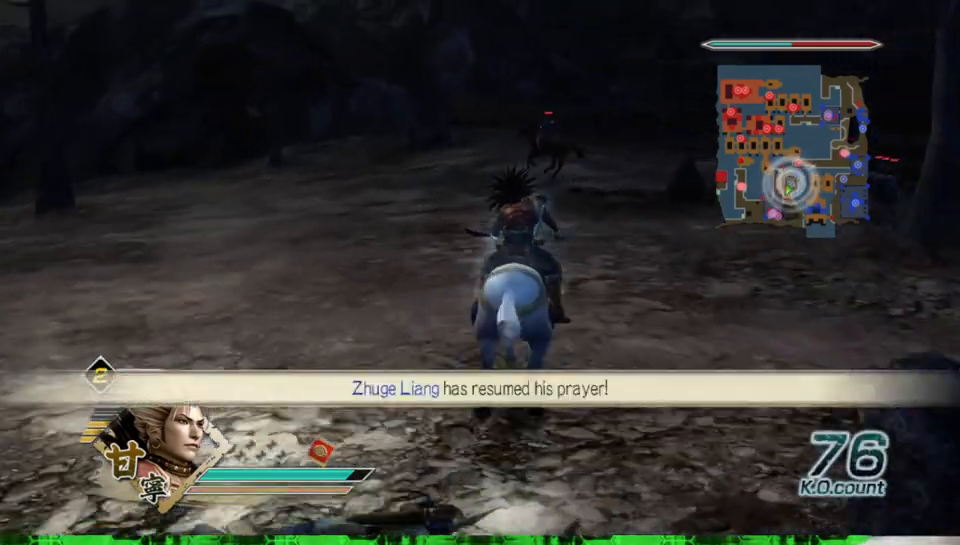
{"buttons": [], "left_stick": "up", "right_stick": "left", "events": [[450, "right_stick", "left"]]}
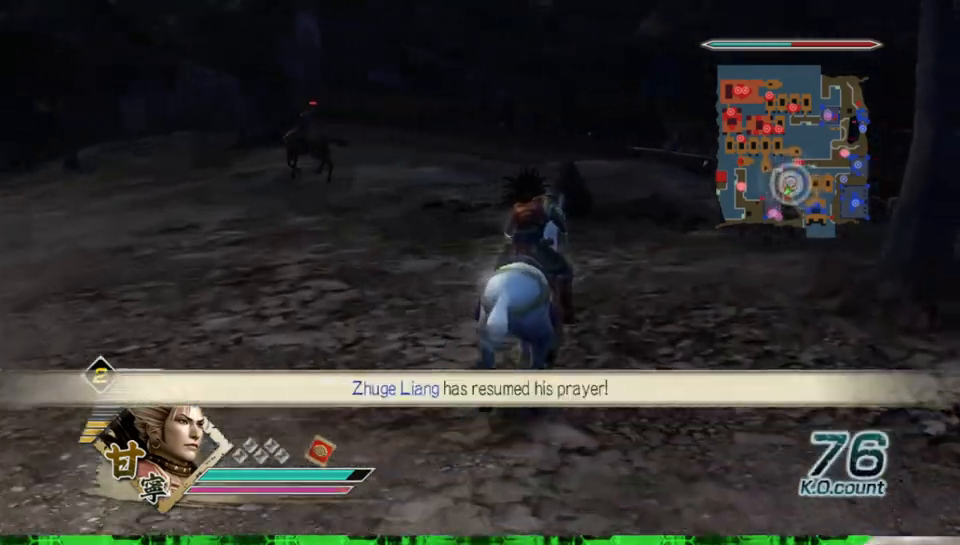
{"buttons": [], "left_stick": "up", "right_stick": "center", "events": [[83, "right_stick", "center"]]}
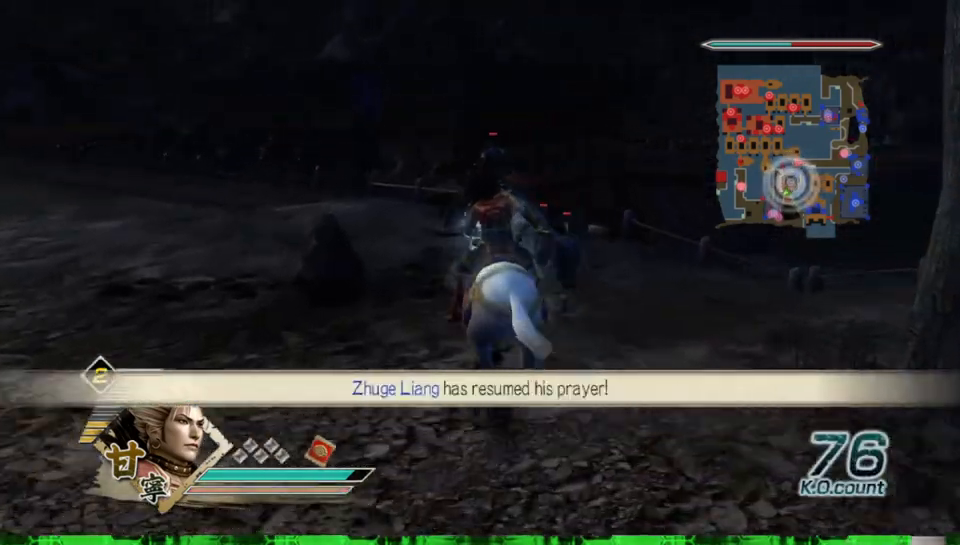
{"buttons": [], "left_stick": "up", "right_stick": "center", "events": []}
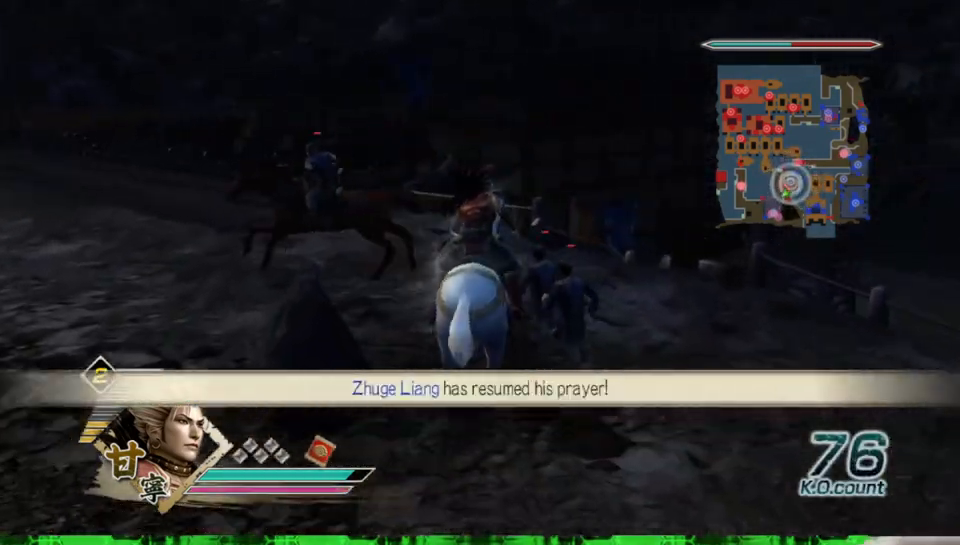
{"buttons": [], "left_stick": "up-left", "right_stick": "center", "events": [[150, "left_stick", "up-left"]]}